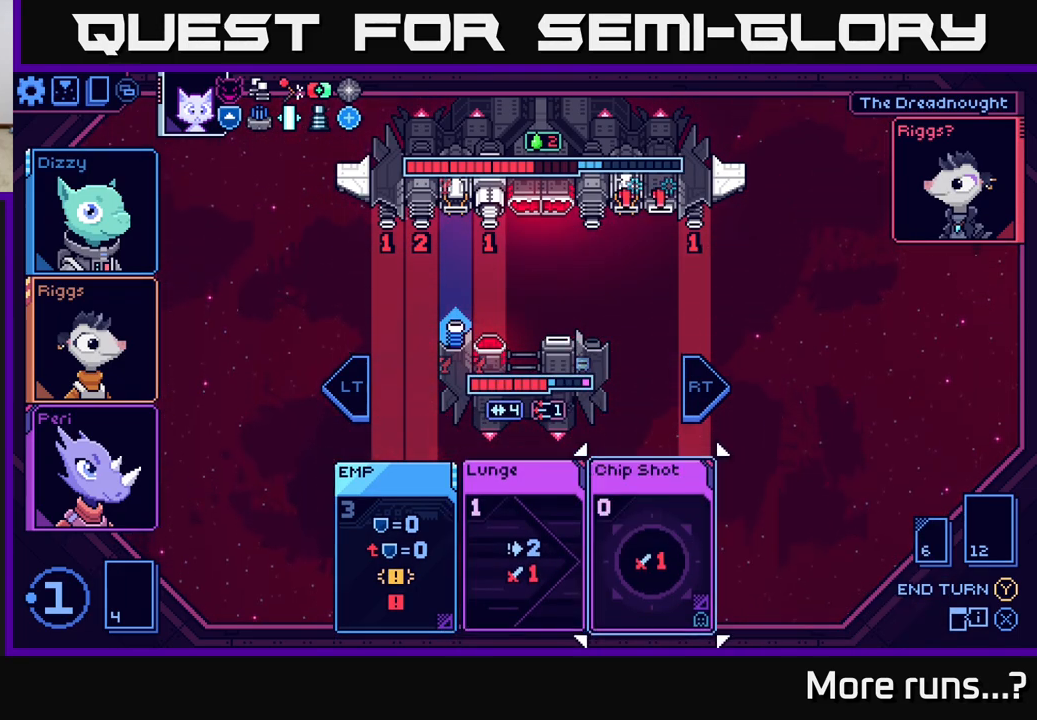
Gameplay with a controller (Xbox layout); each line is a JSON object with the inputs held at the frame after it. "events" lists button and stick changes between this image and that frame as [ms after this image, input, new state], when the widget could be followed in between. Not read: L1 R1.
{"buttons": [], "left_stick": "left", "right_stick": "center", "events": [[167, "left_stick", "center"], [433, "left_stick", "left"]]}
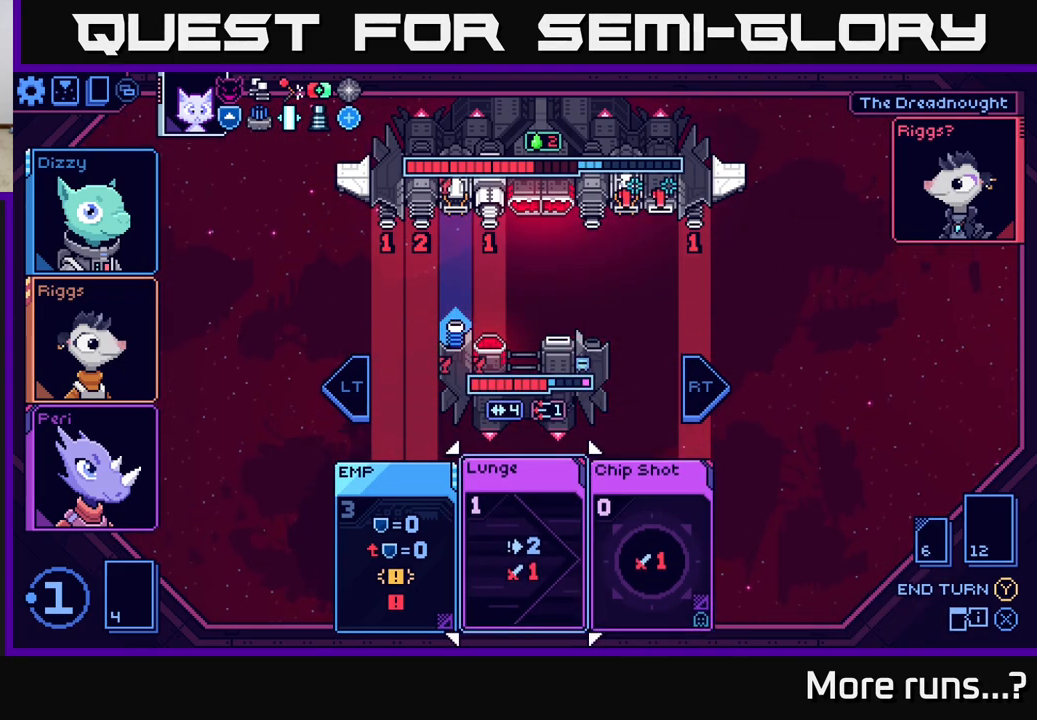
{"buttons": [], "left_stick": "center", "right_stick": "center", "events": [[150, "left_stick", "center"], [250, "left_stick", "right"], [450, "left_stick", "center"]]}
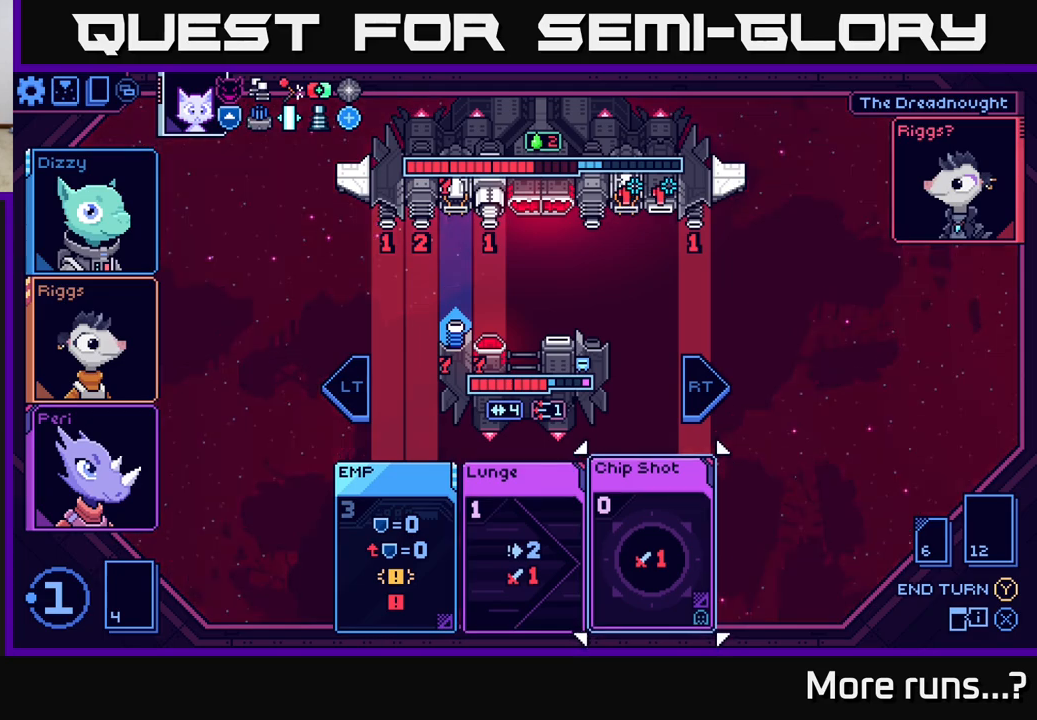
{"buttons": [], "left_stick": "center", "right_stick": "center", "events": []}
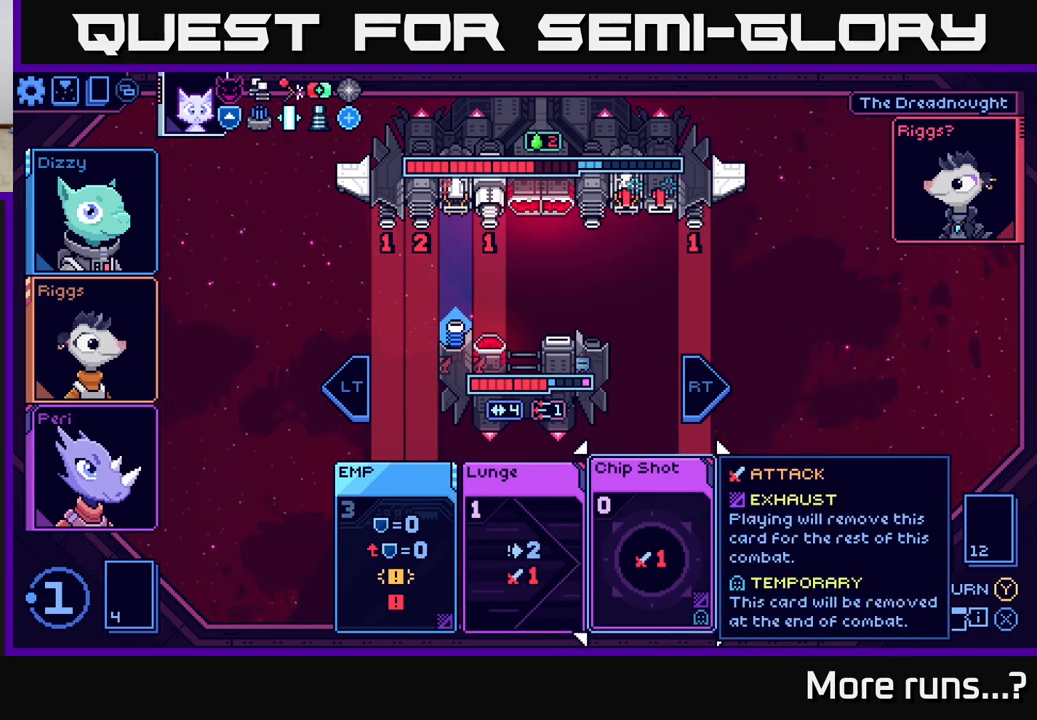
{"buttons": [], "left_stick": "center", "right_stick": "center", "events": [[350, "A", "down"], [417, "A", "up"]]}
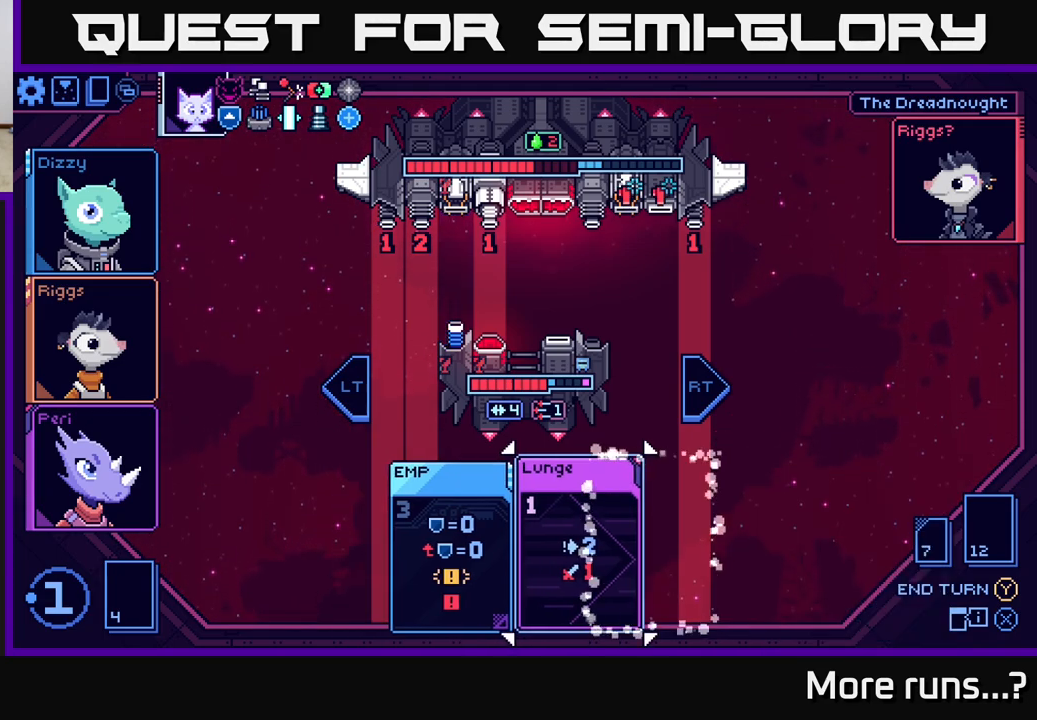
{"buttons": [], "left_stick": "center", "right_stick": "center", "events": []}
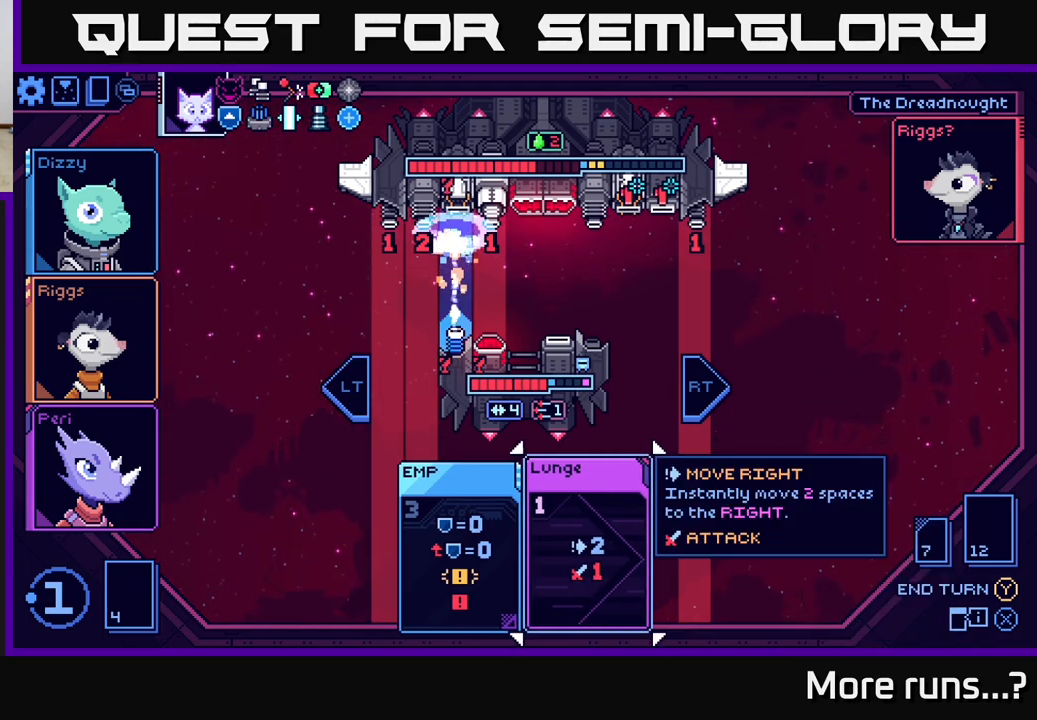
{"buttons": [], "left_stick": "left", "right_stick": "center", "events": [[467, "left_stick", "left"]]}
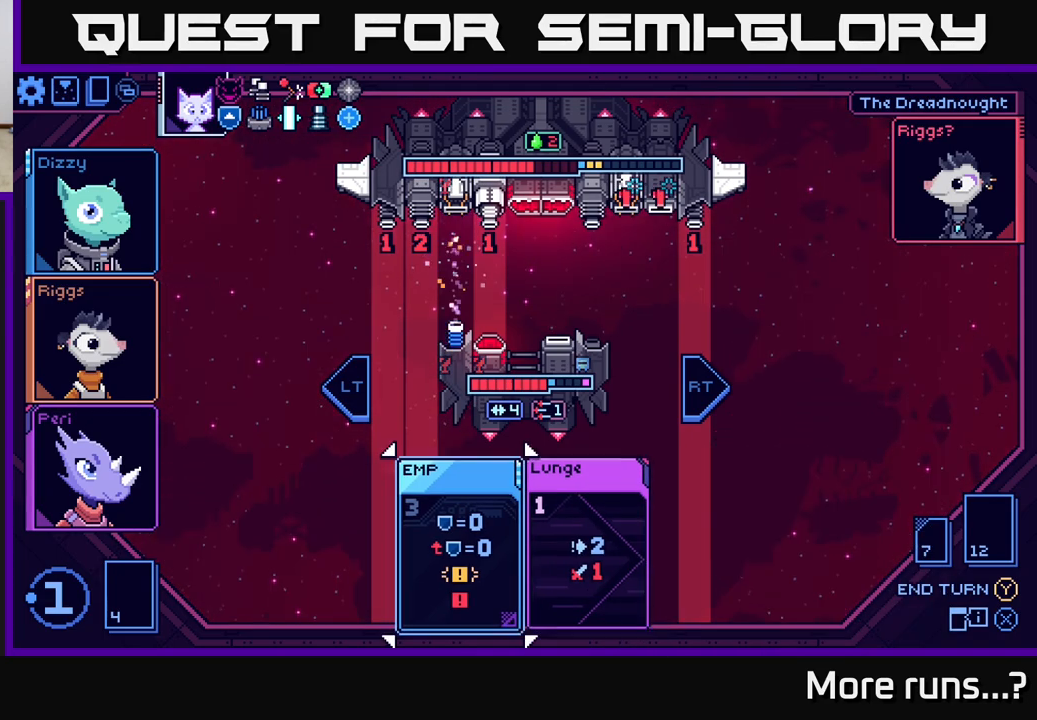
{"buttons": [], "left_stick": "center", "right_stick": "center", "events": [[183, "left_stick", "center"], [300, "left_stick", "right"], [483, "left_stick", "center"]]}
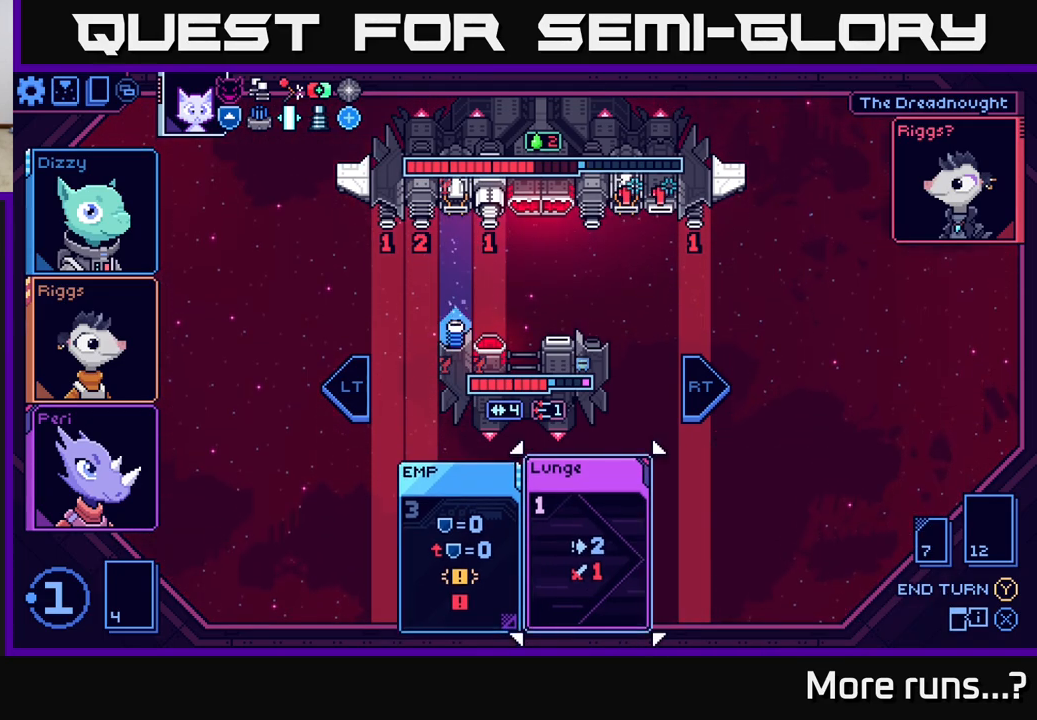
{"buttons": [], "left_stick": "center", "right_stick": "center", "events": [[167, "A", "down"], [250, "A", "up"]]}
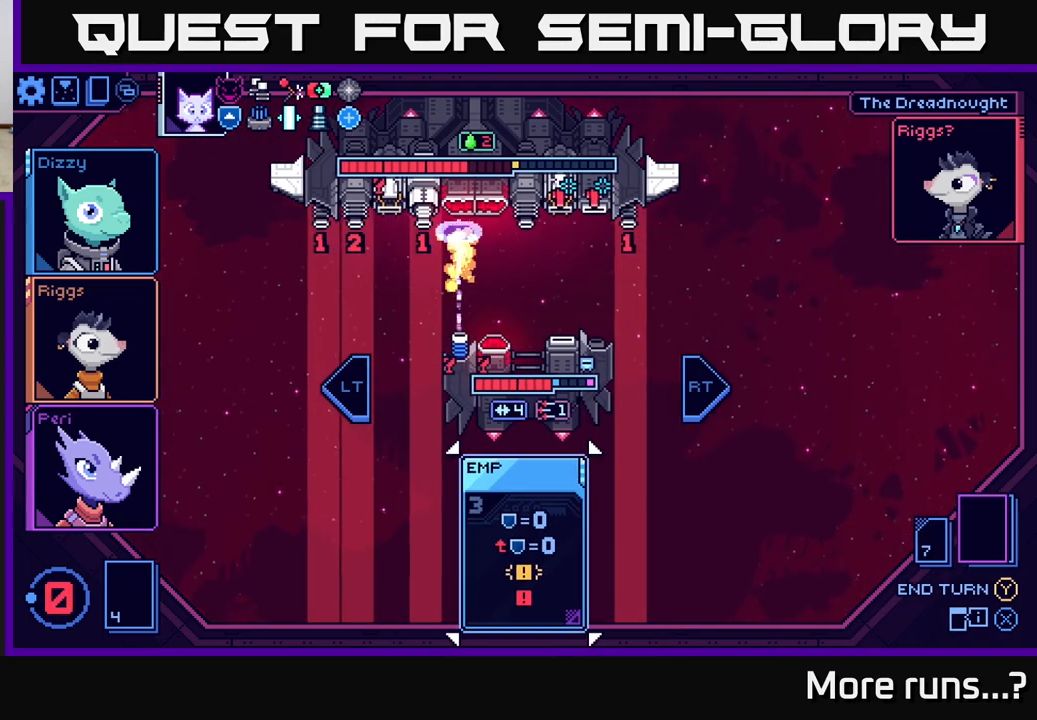
{"buttons": [], "left_stick": "center", "right_stick": "center", "events": []}
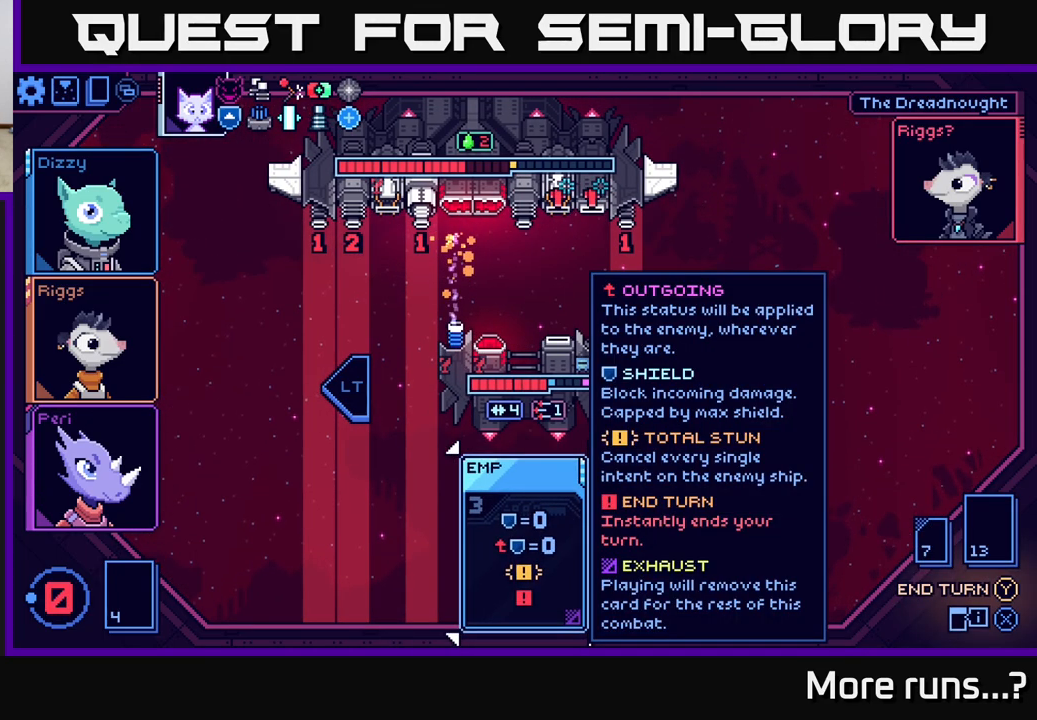
{"buttons": [], "left_stick": "center", "right_stick": "center", "events": []}
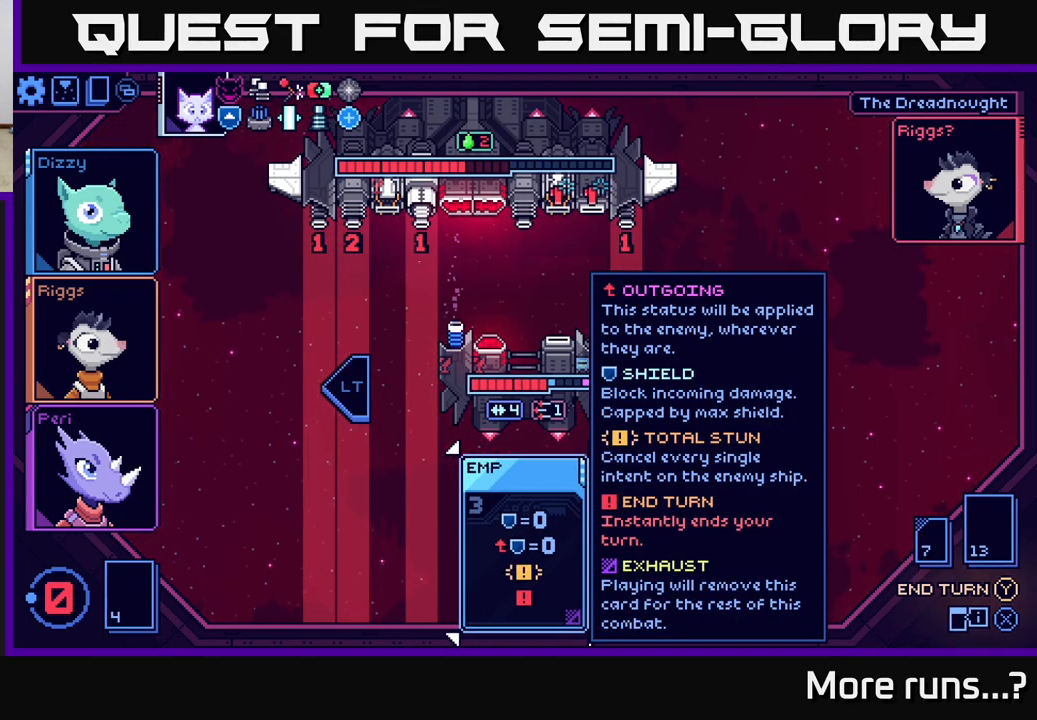
{"buttons": [], "left_stick": "right", "right_stick": "center", "events": [[67, "left_stick", "left"], [250, "left_stick", "center"], [350, "left_stick", "right"]]}
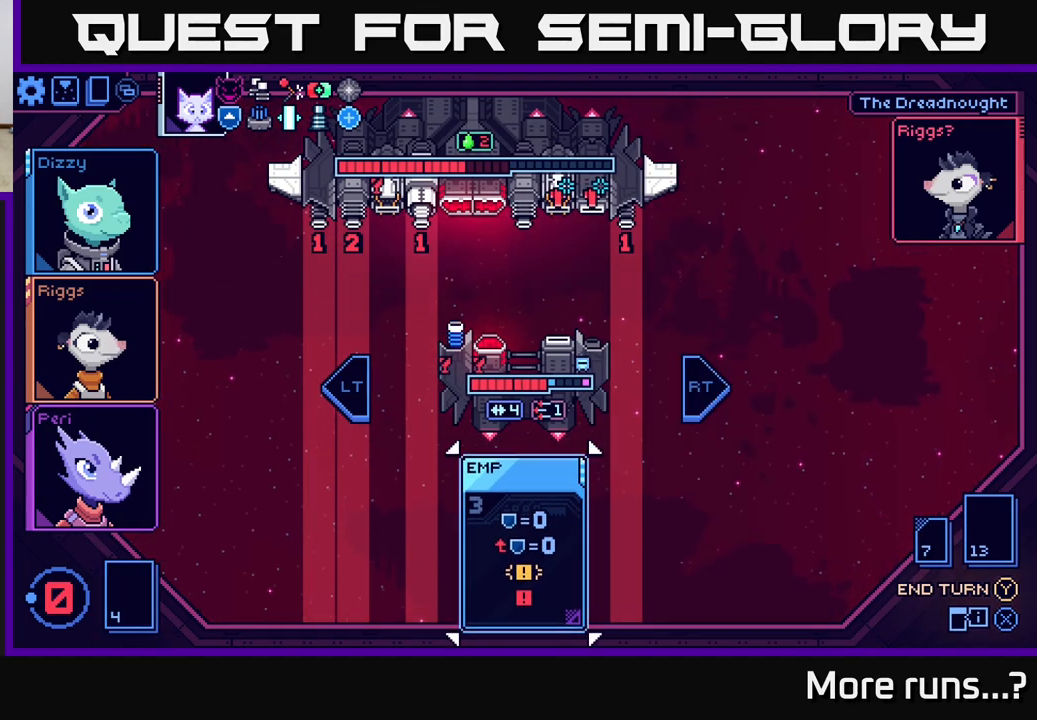
{"buttons": [], "left_stick": "center", "right_stick": "center", "events": [[50, "left_stick", "center"], [267, "Y", "down"], [350, "Y", "up"]]}
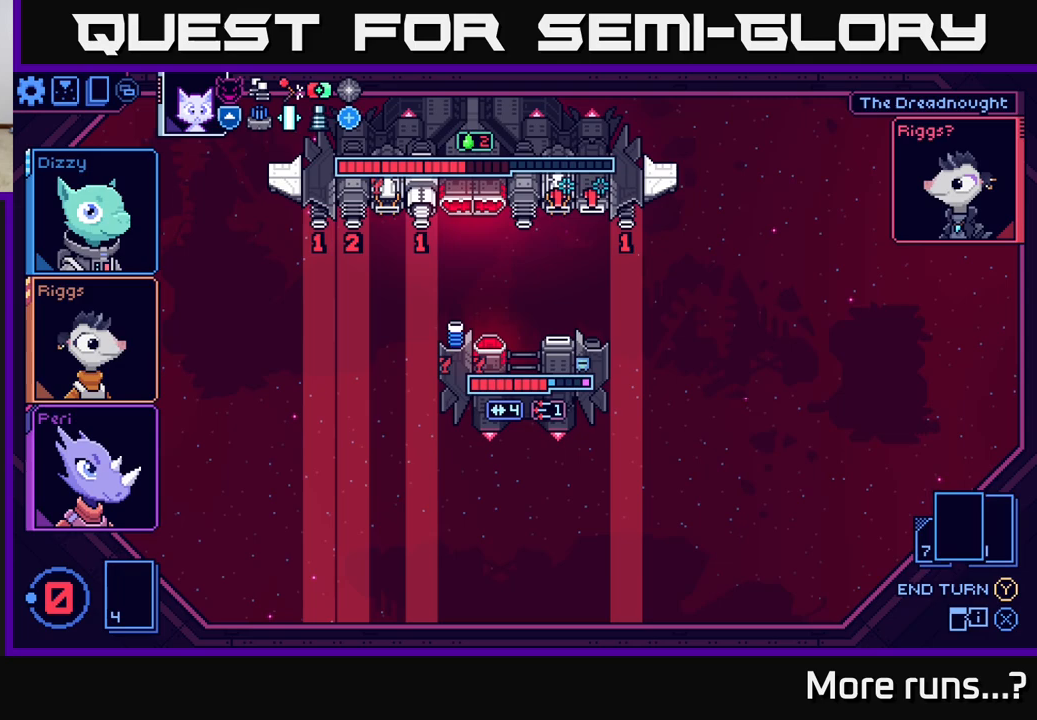
{"buttons": [], "left_stick": "center", "right_stick": "center", "events": []}
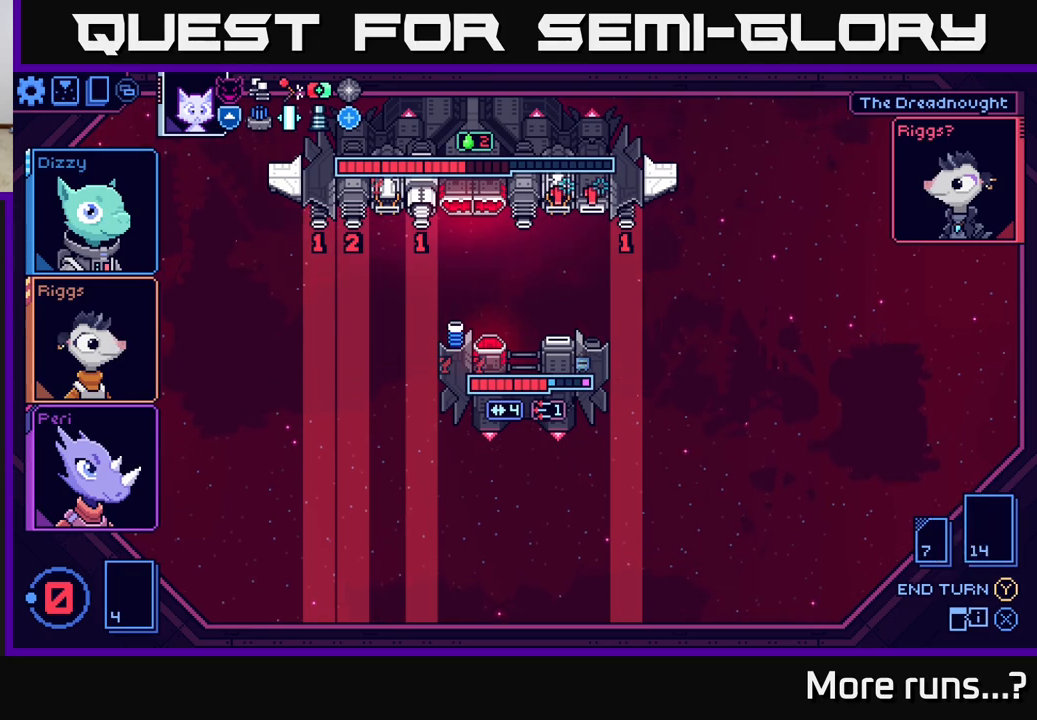
{"buttons": [], "left_stick": "center", "right_stick": "center", "events": []}
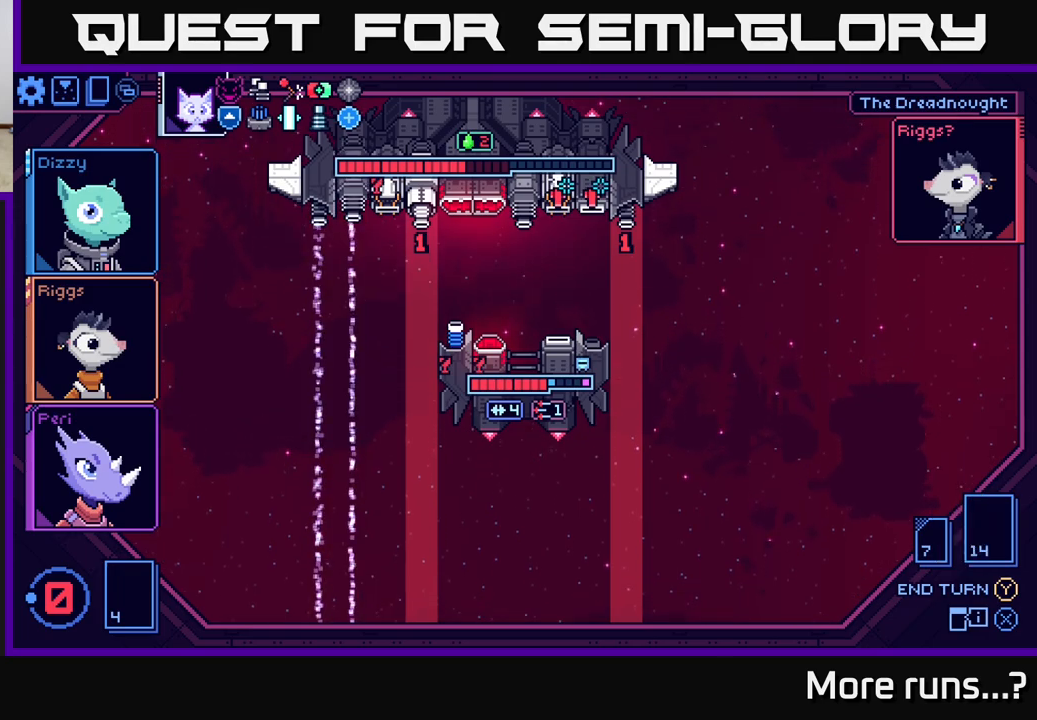
{"buttons": [], "left_stick": "center", "right_stick": "center", "events": []}
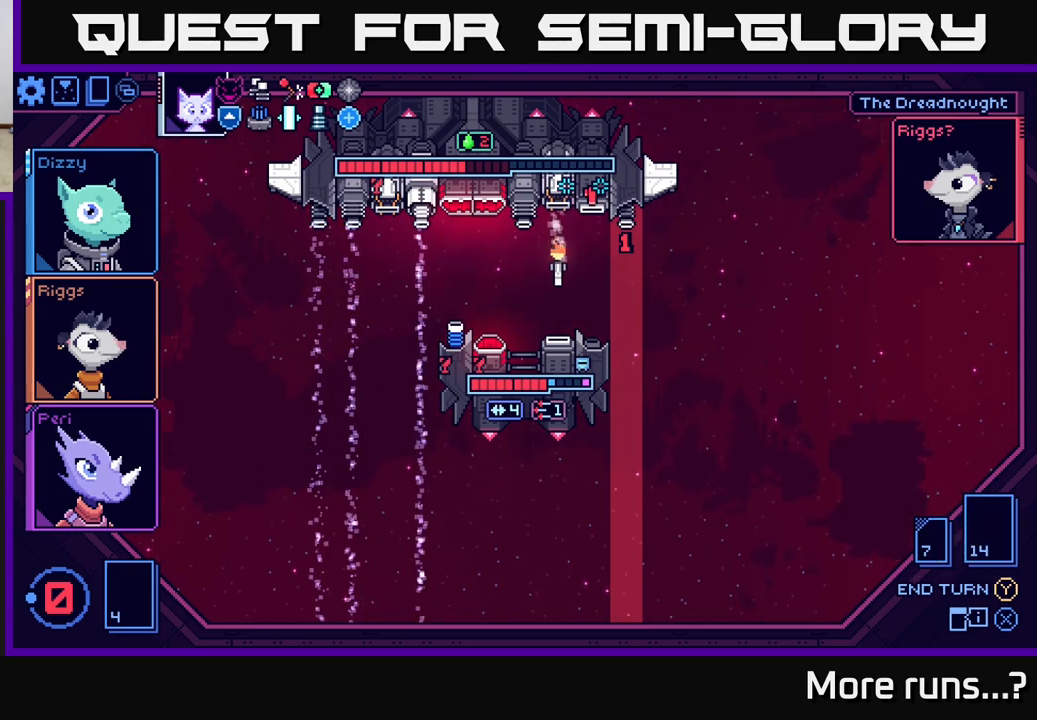
{"buttons": [], "left_stick": "center", "right_stick": "center", "events": []}
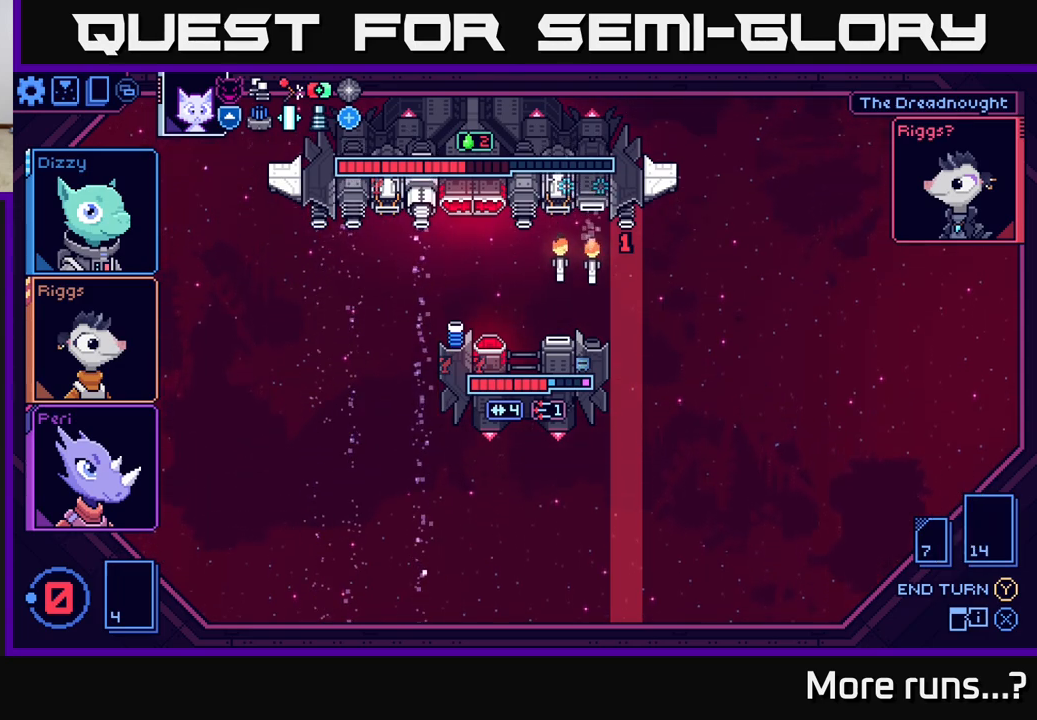
{"buttons": [], "left_stick": "center", "right_stick": "center", "events": []}
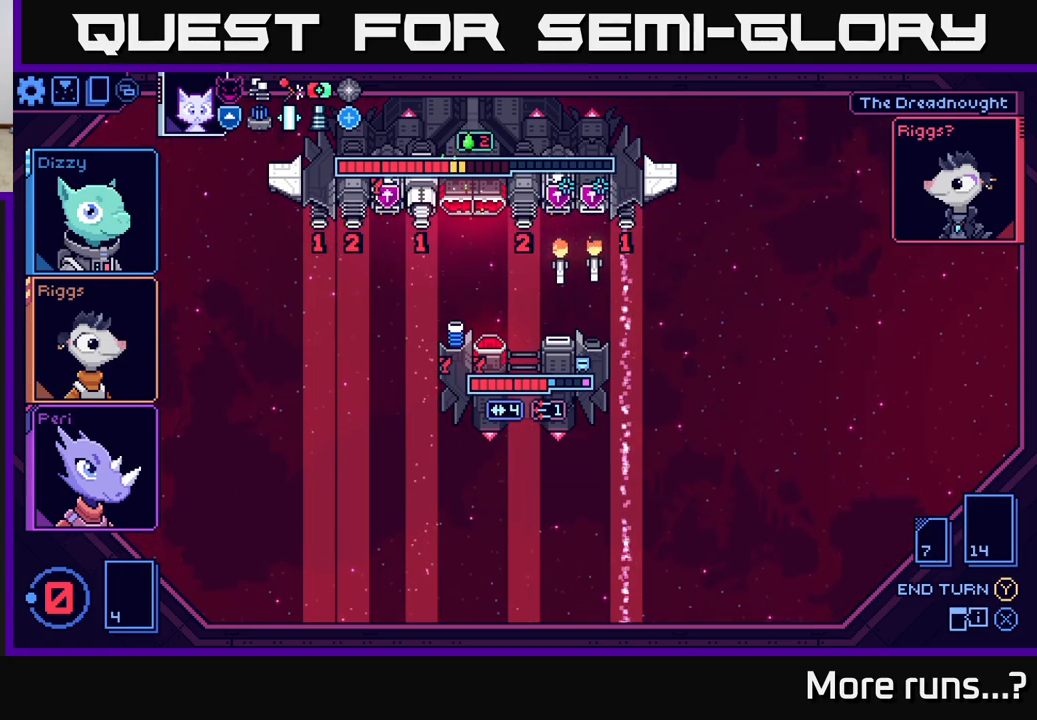
{"buttons": [], "left_stick": "center", "right_stick": "center", "events": []}
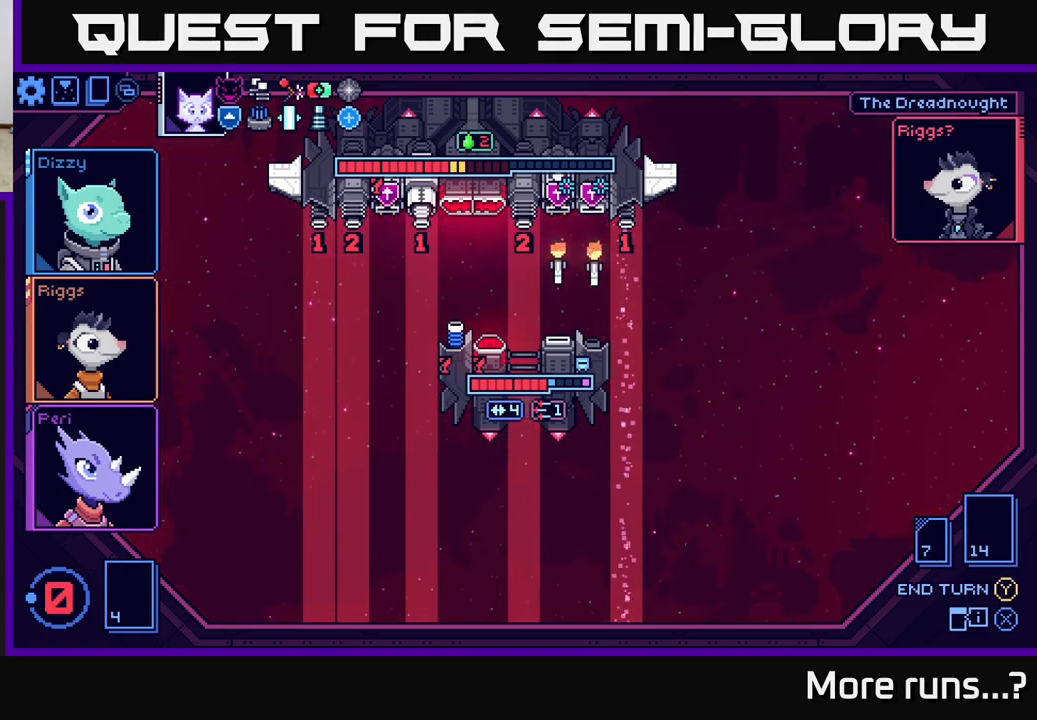
{"buttons": [], "left_stick": "center", "right_stick": "center", "events": []}
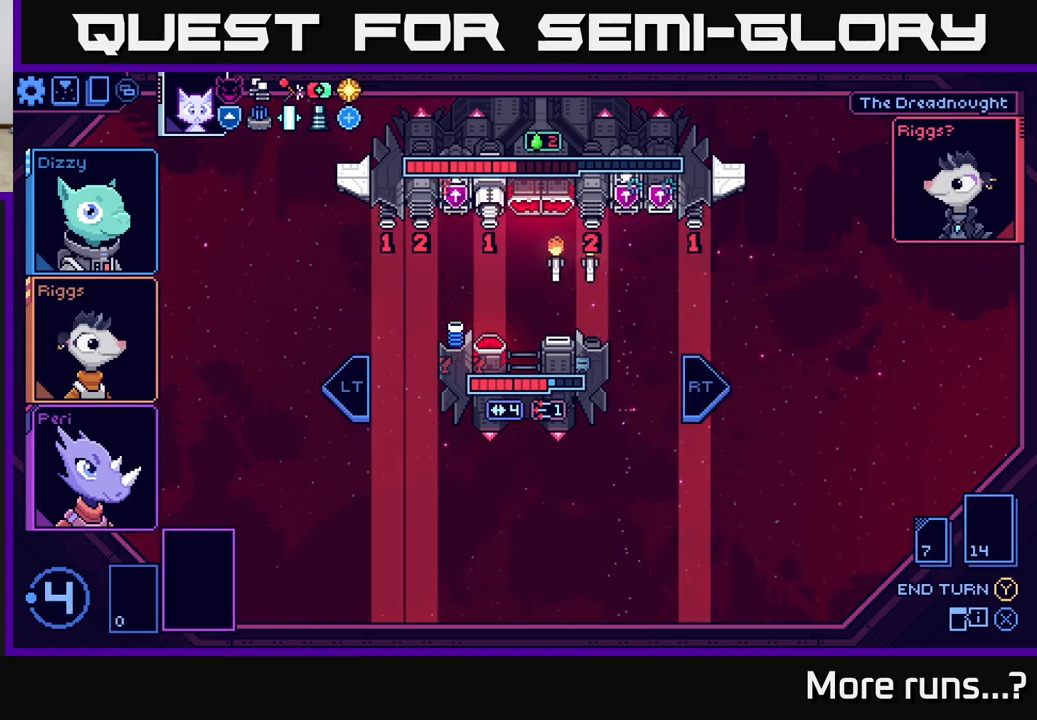
{"buttons": [], "left_stick": "center", "right_stick": "center", "events": []}
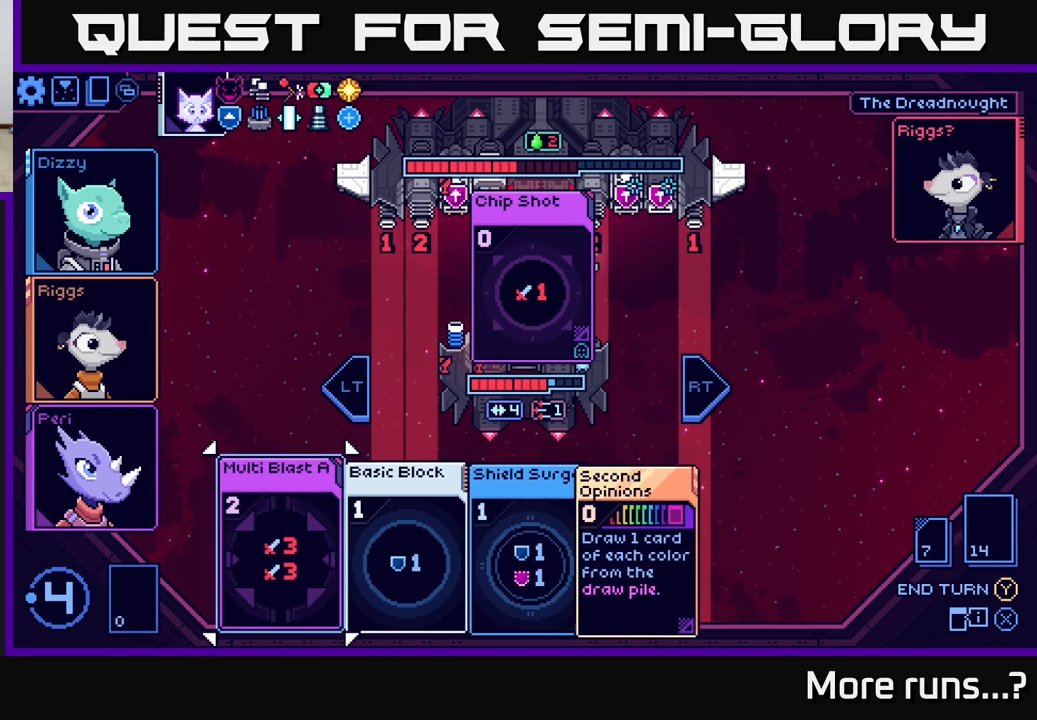
{"buttons": [], "left_stick": "right", "right_stick": "center", "events": [[433, "left_stick", "right"]]}
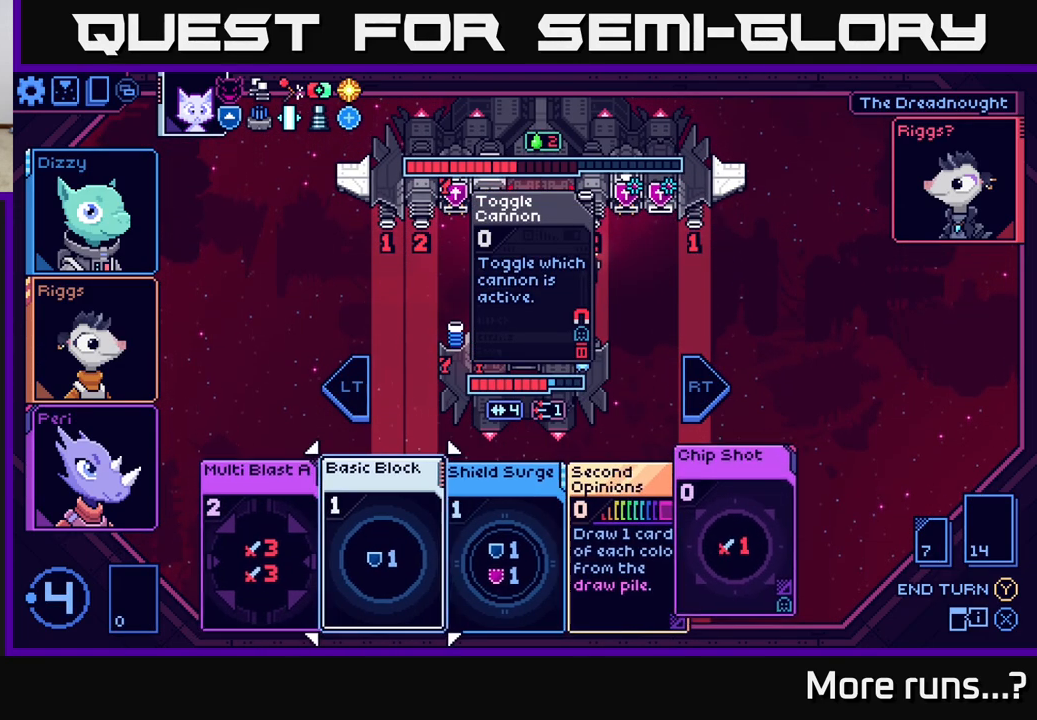
{"buttons": [], "left_stick": "center", "right_stick": "center", "events": [[133, "left_stick", "center"]]}
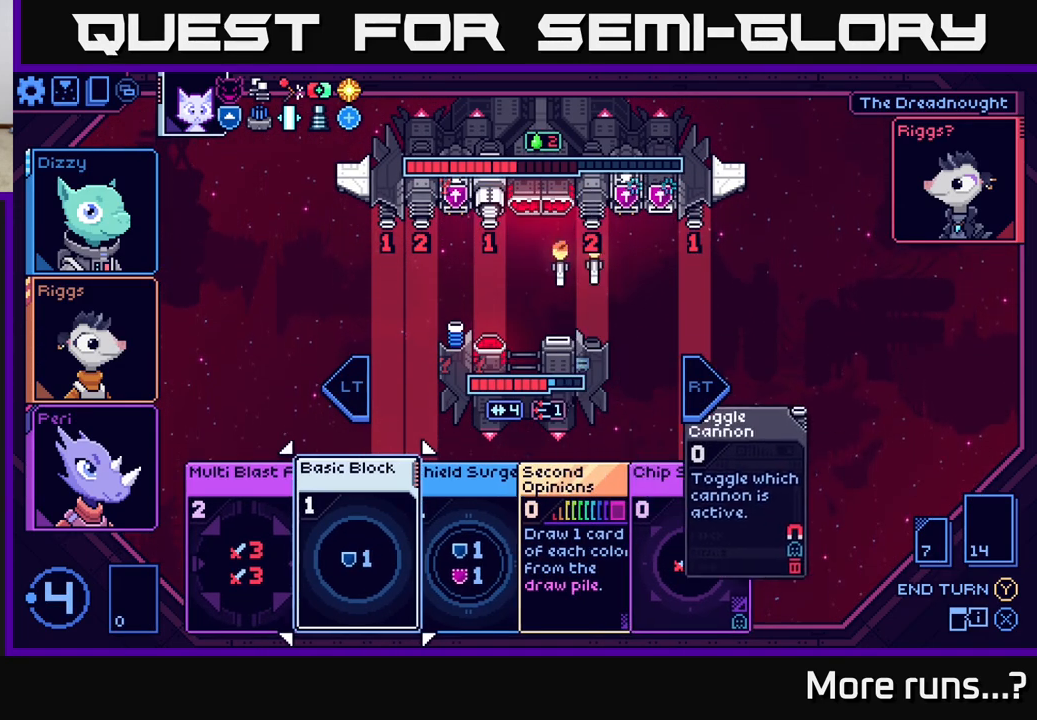
{"buttons": [], "left_stick": "center", "right_stick": "center", "events": []}
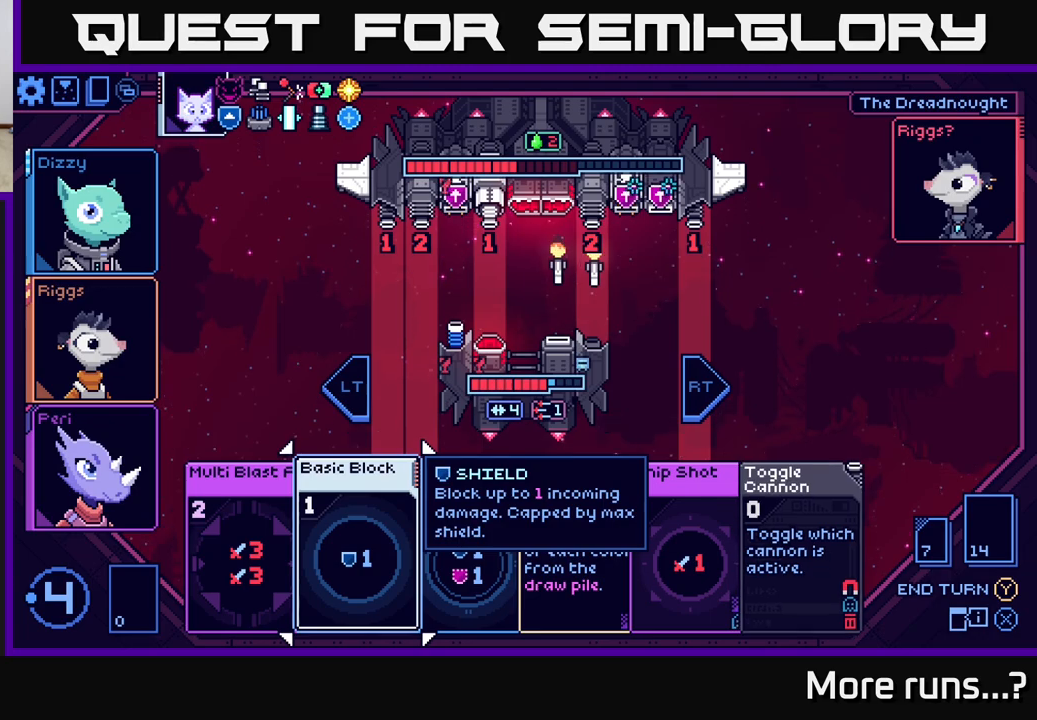
{"buttons": [], "left_stick": "center", "right_stick": "center", "events": []}
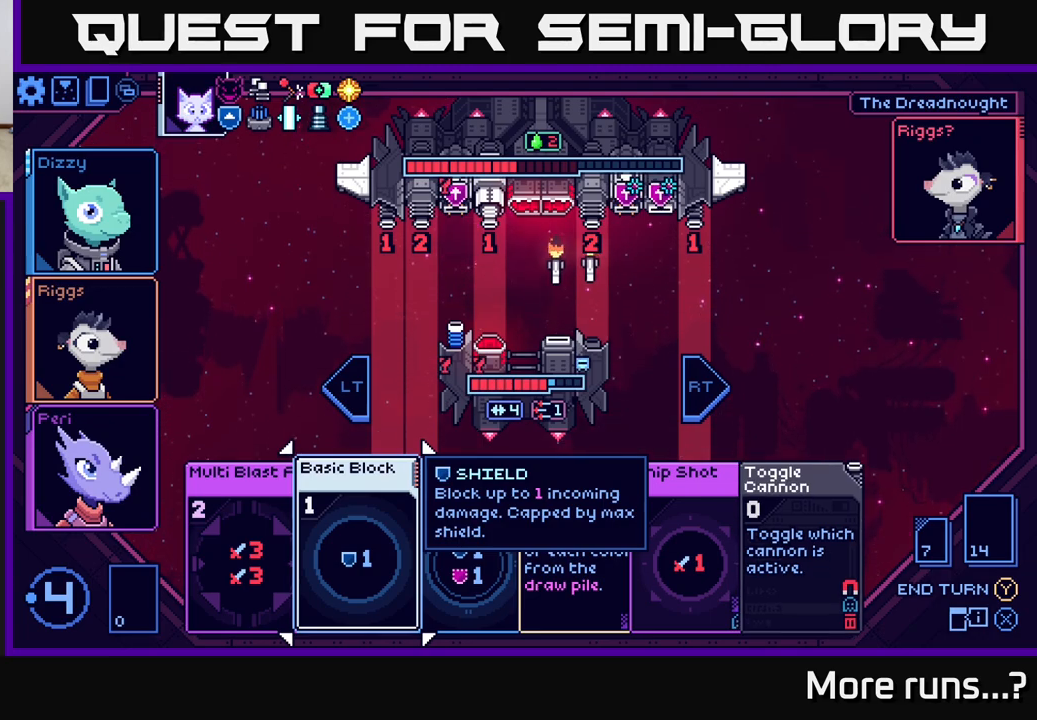
{"buttons": [], "left_stick": "center", "right_stick": "center", "events": []}
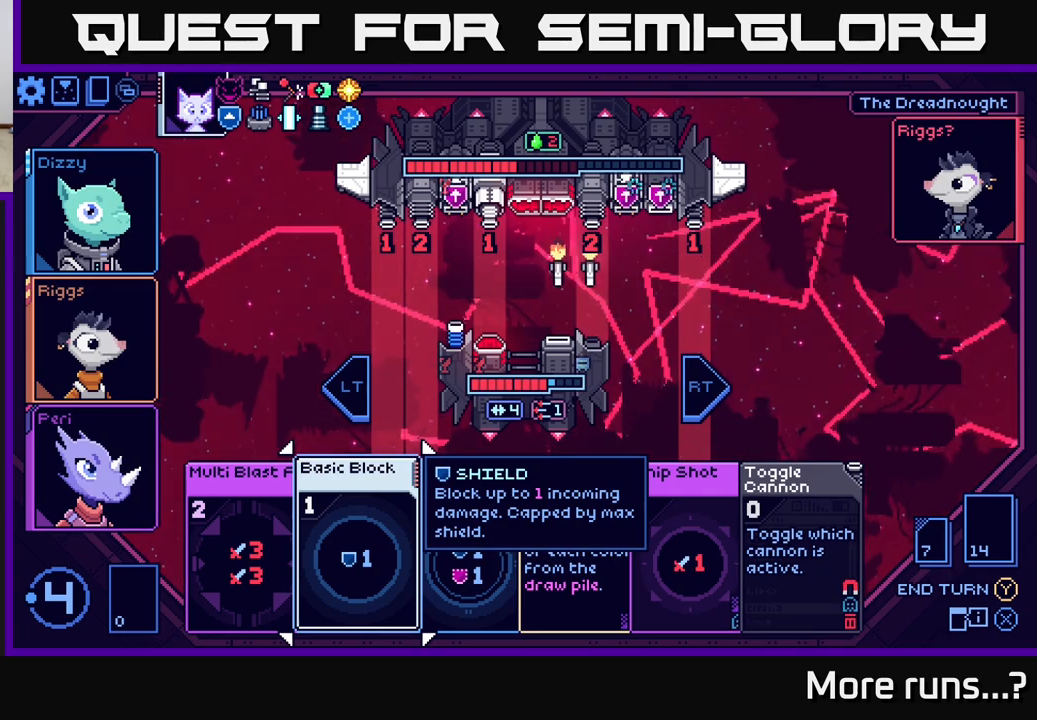
{"buttons": [], "left_stick": "center", "right_stick": "center", "events": [[183, "left_stick", "right"], [383, "left_stick", "center"]]}
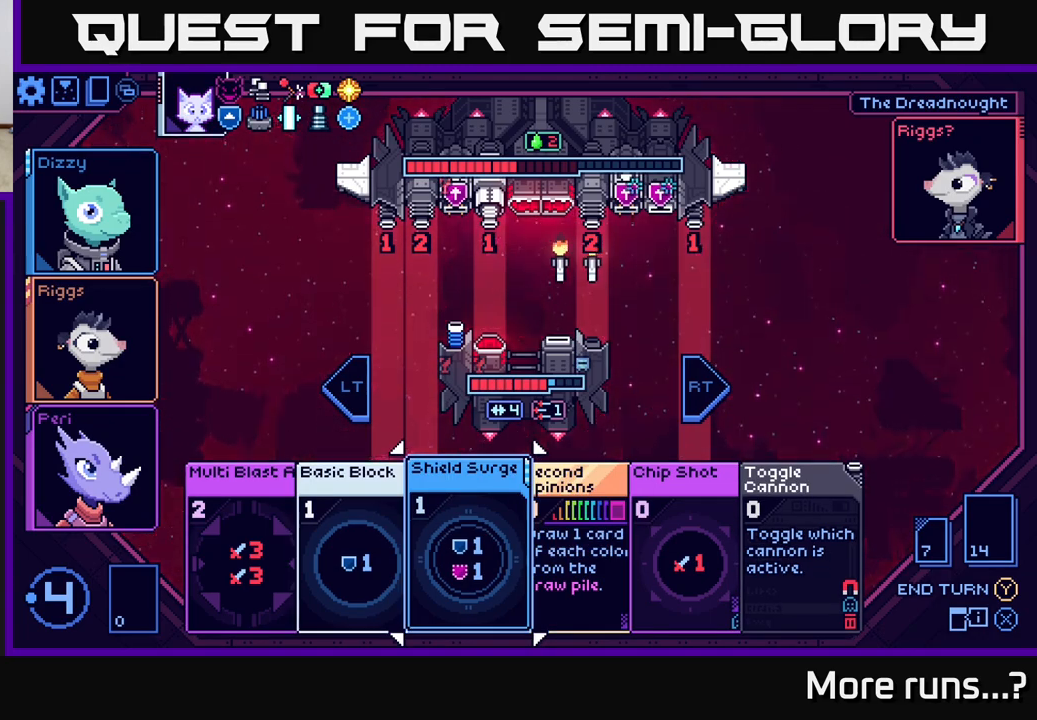
{"buttons": [], "left_stick": "center", "right_stick": "center", "events": [[250, "left_stick", "left"], [450, "left_stick", "center"]]}
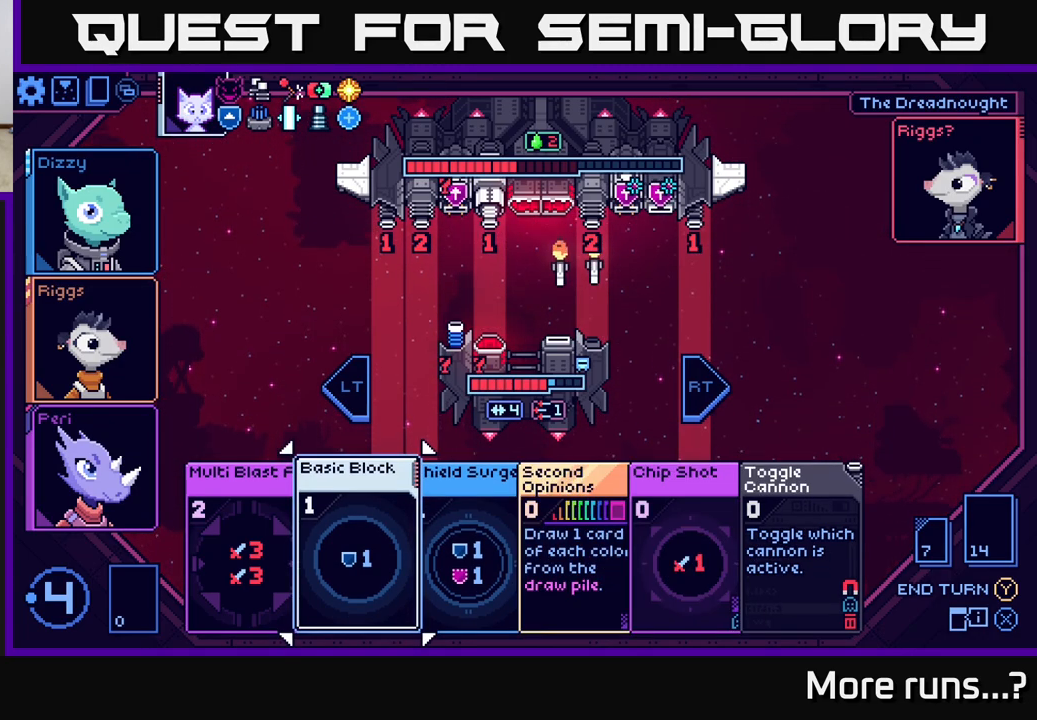
{"buttons": [], "left_stick": "center", "right_stick": "center", "events": [[50, "left_stick", "left"], [233, "left_stick", "center"]]}
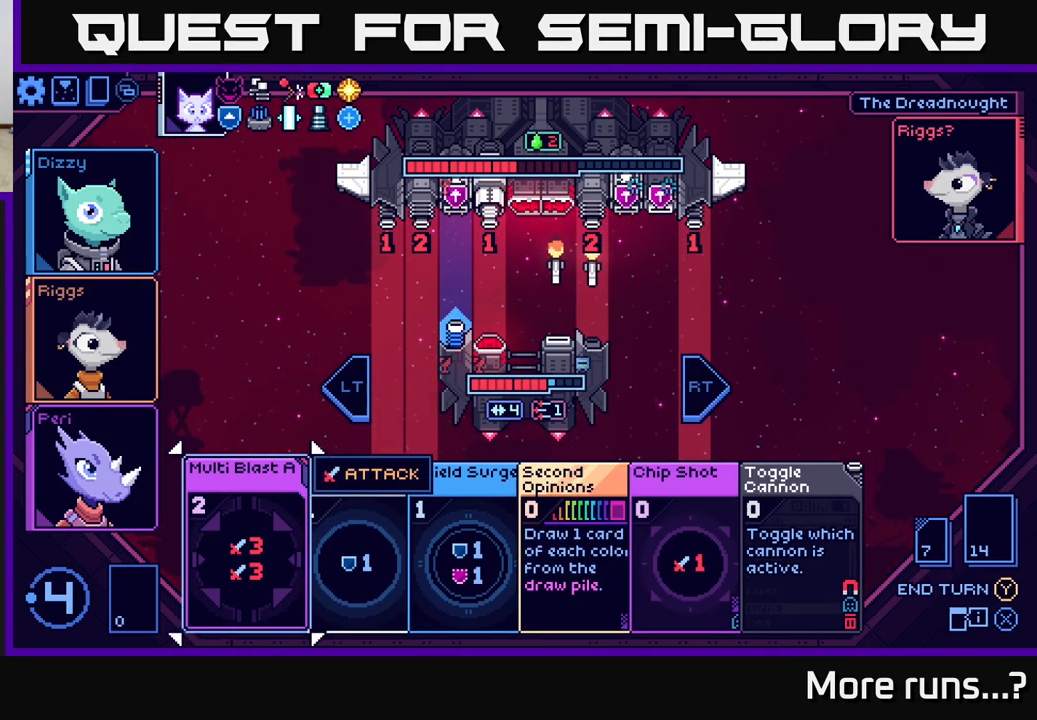
{"buttons": [], "left_stick": "left", "right_stick": "center", "events": [[83, "left_stick", "right"], [283, "left_stick", "center"], [417, "left_stick", "left"]]}
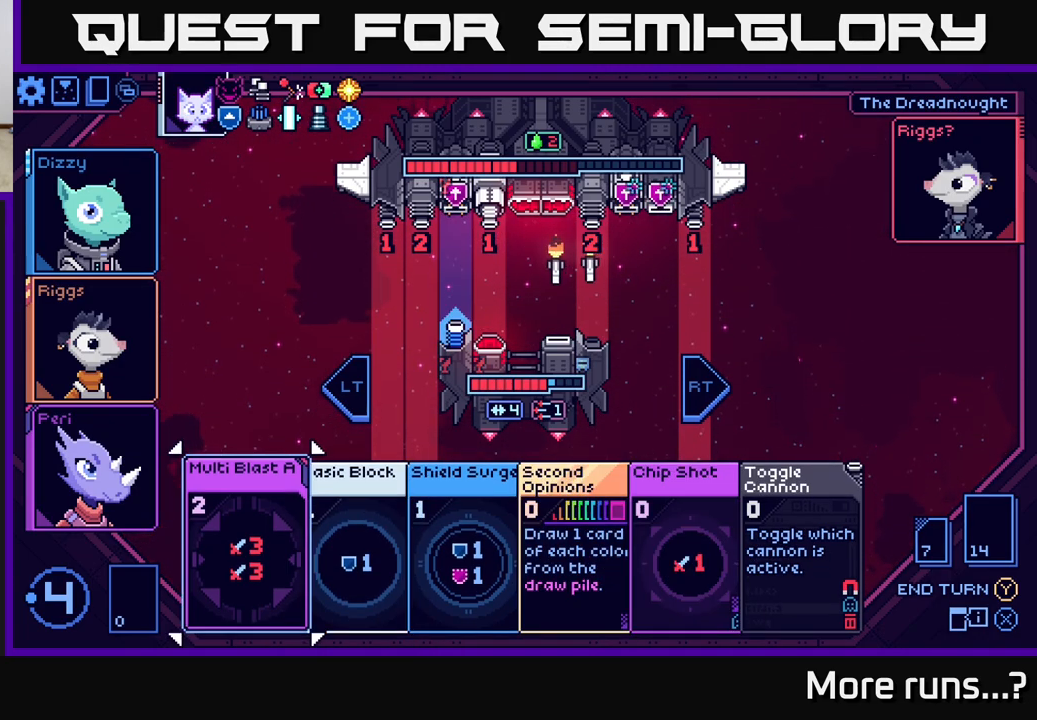
{"buttons": [], "left_stick": "center", "right_stick": "center", "events": [[100, "left_stick", "center"]]}